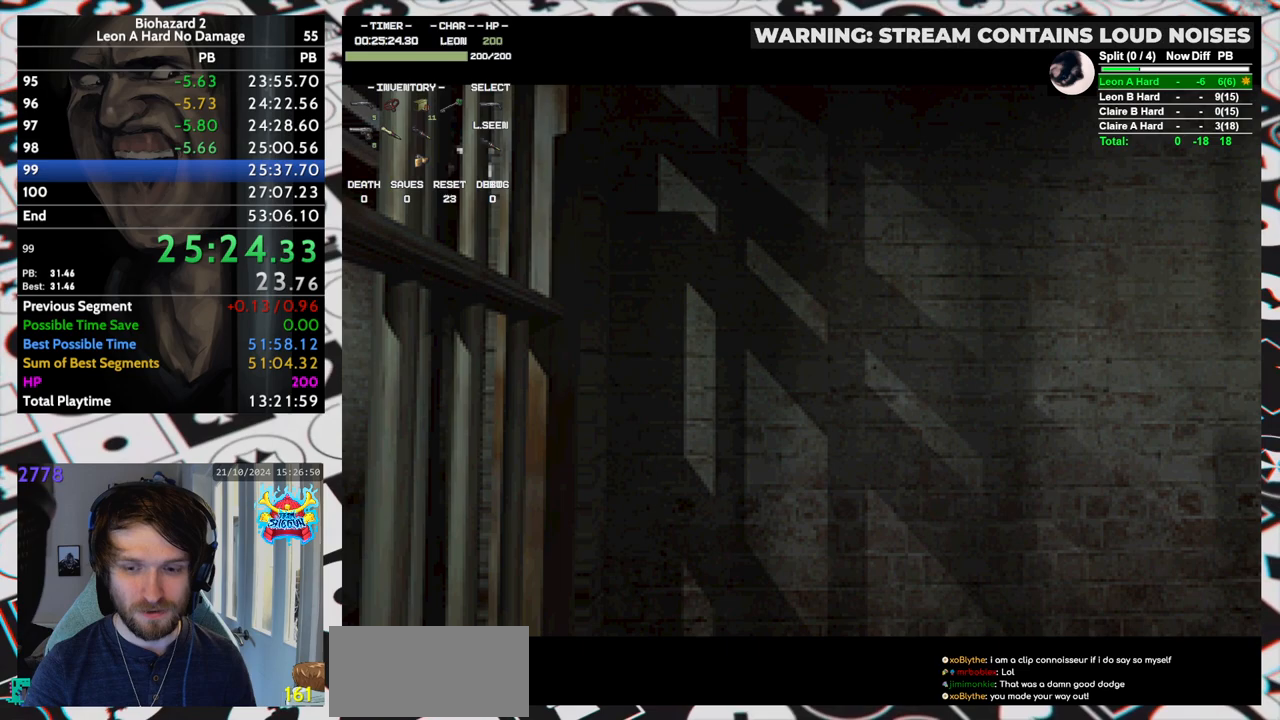
Gameplay with keyboard; each line is a JSON object with the keys held at the frame after it. "events" lists presses ("down") and releases ("up") of "aim", "dic", "down", "inv", "left", "right", "run", "skip", "up" and "yep" between this image and that frame as [ms after this image, input, new state], when the widget could be followed in between. No other keys are recorded. Mouse input is not recorded. Key names are as the overlay labels them; some are game actions (e.g. jump) rather than physical keys. Not read: f9.
{"keys": ["run", "up"], "events": [[400, "up", "down"], [483, "run", "down"]]}
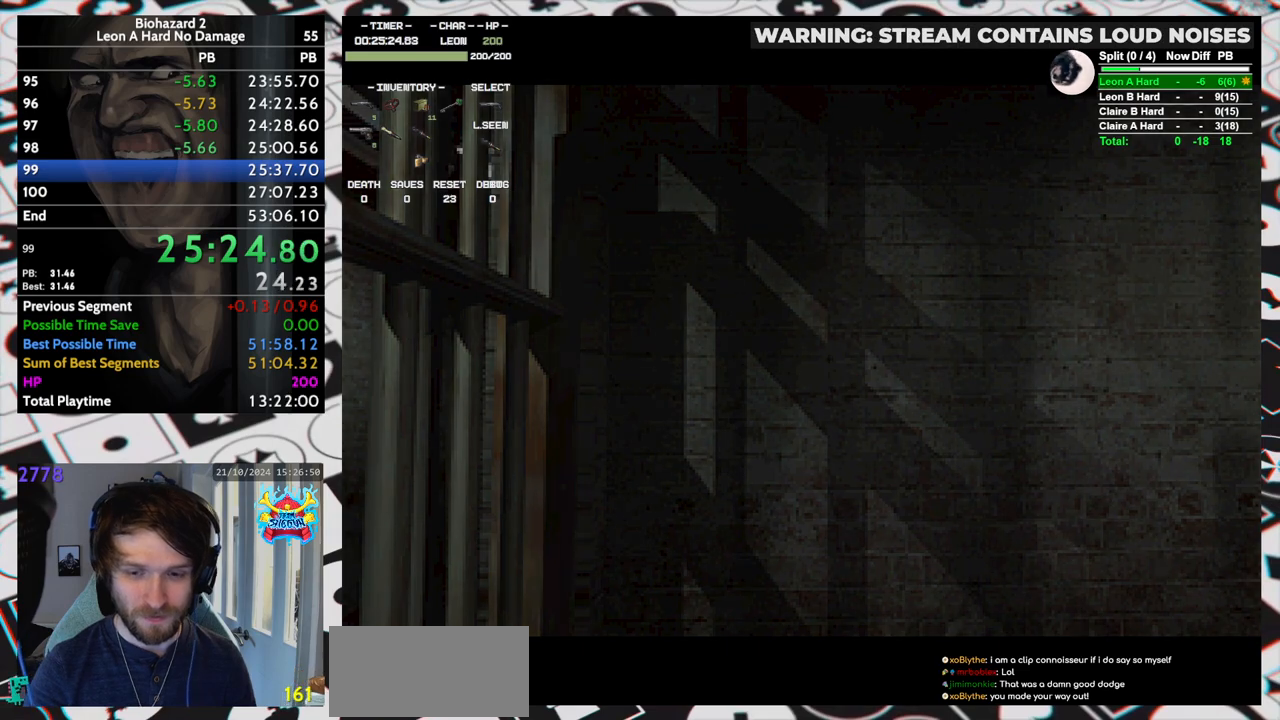
{"keys": ["run", "up"], "events": []}
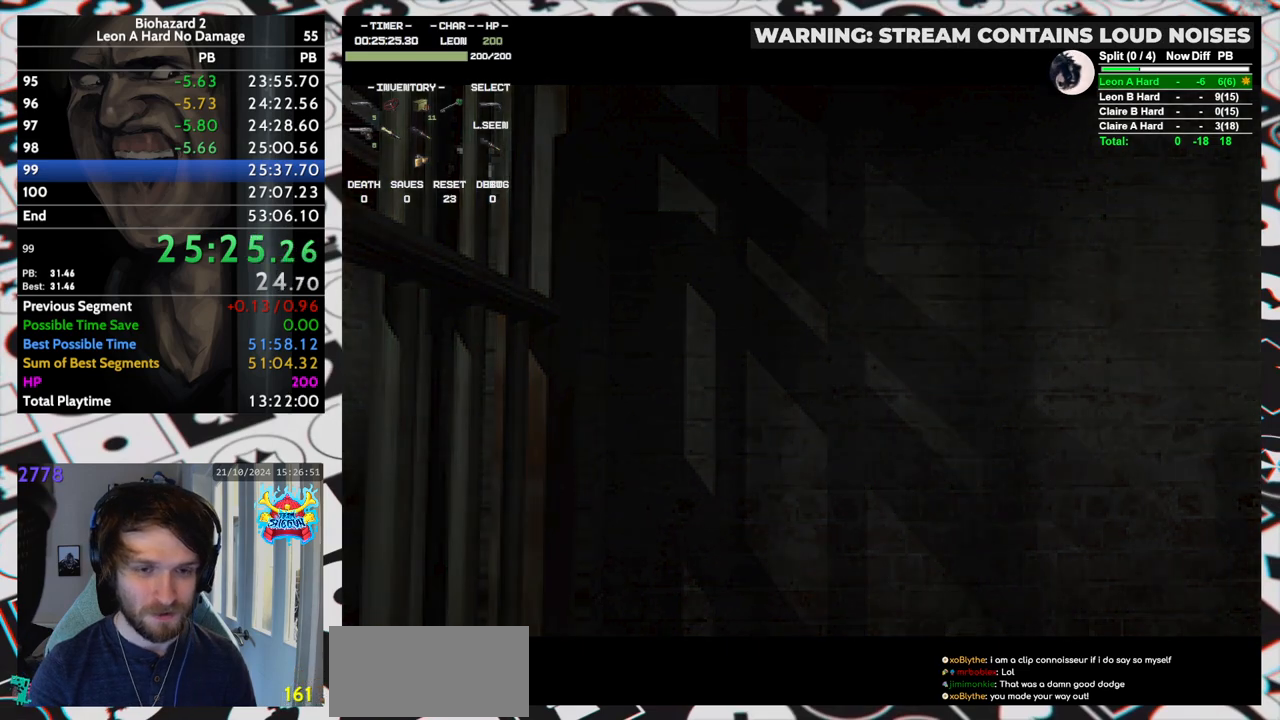
{"keys": ["run", "up"], "events": []}
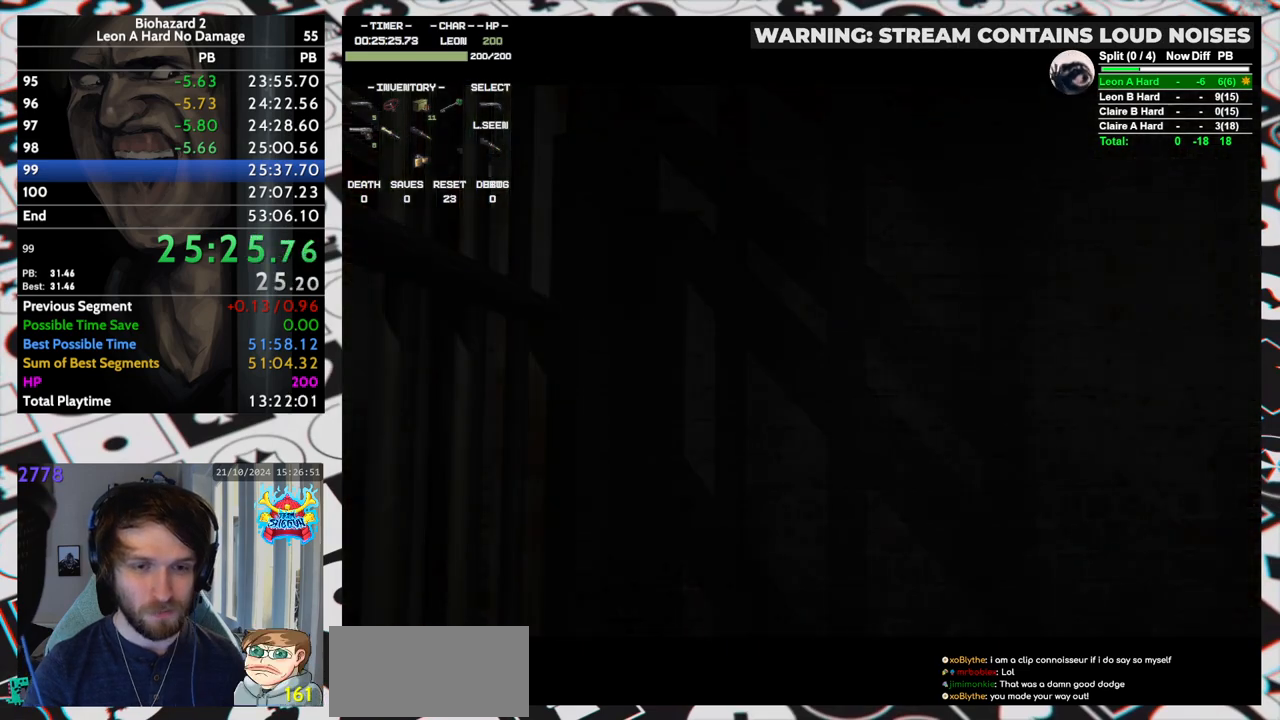
{"keys": ["right", "run", "up"], "events": [[267, "right", "down"], [400, "right", "up"], [450, "right", "down"]]}
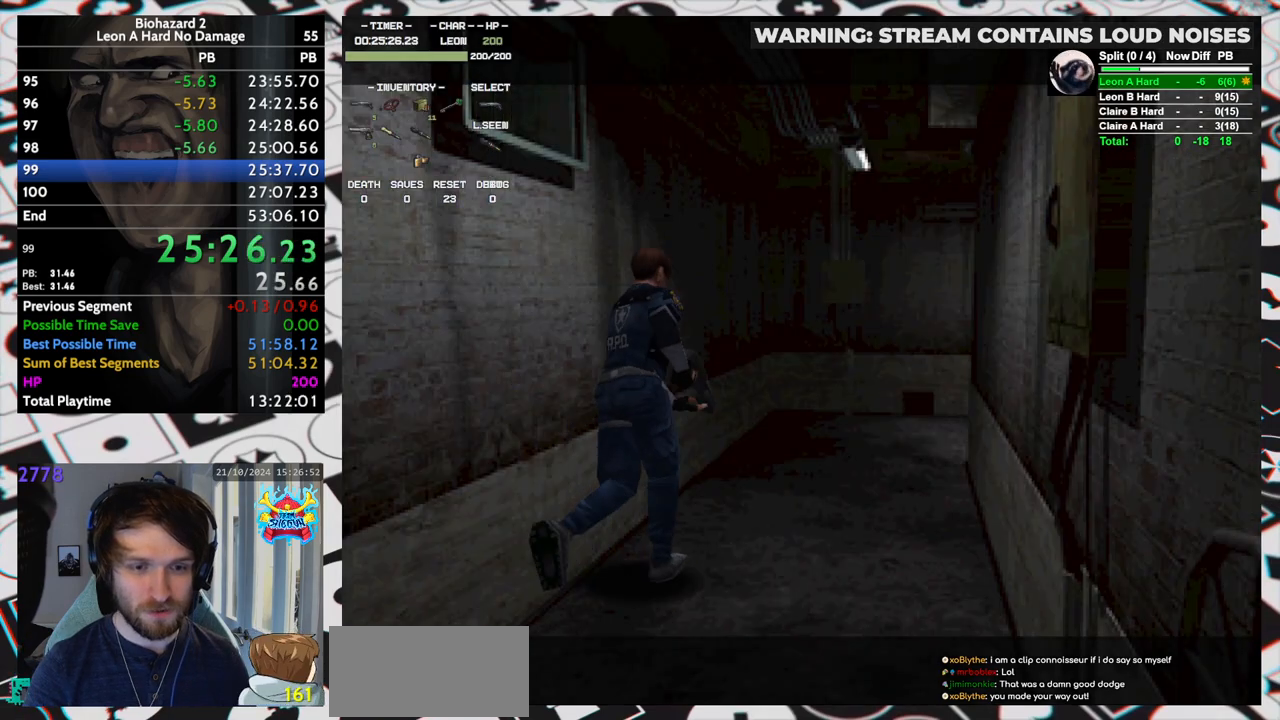
{"keys": ["run", "up"], "events": [[83, "right", "up"], [133, "right", "down"], [217, "right", "up"]]}
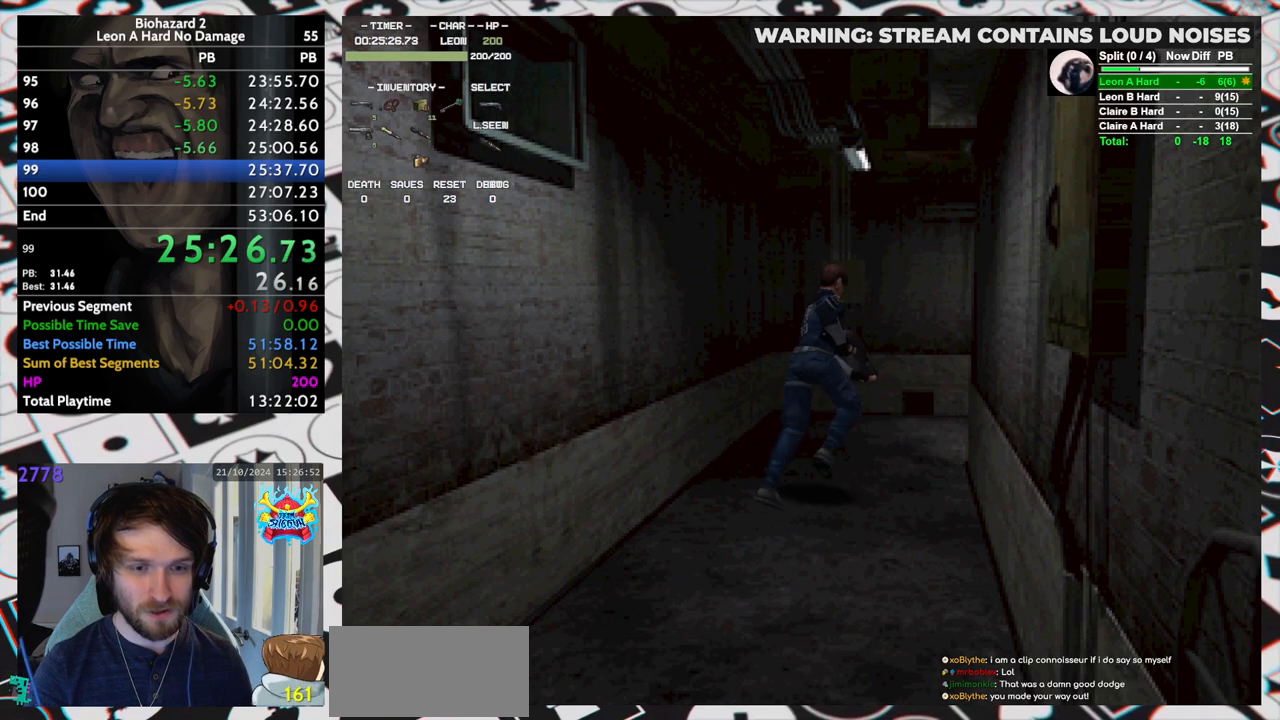
{"keys": ["right", "run", "up"], "events": [[483, "right", "down"]]}
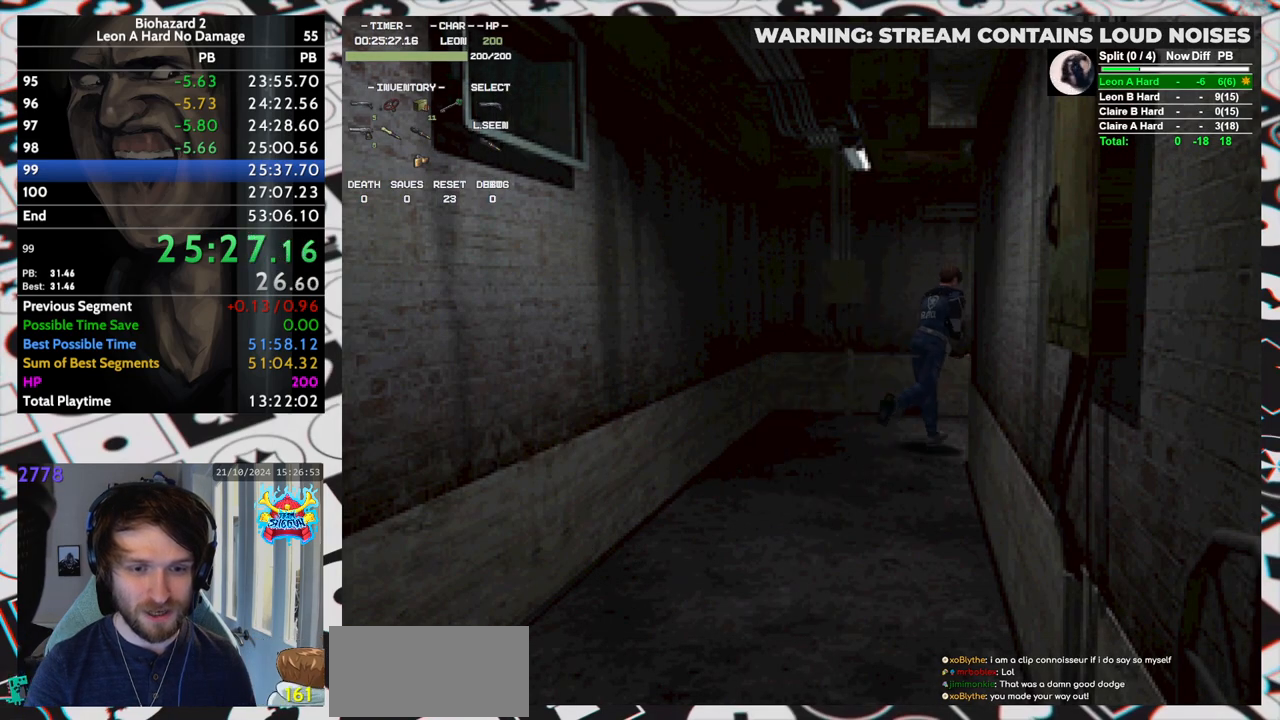
{"keys": ["run", "up"], "events": [[217, "right", "up"], [450, "right", "down"], [483, "right", "up"]]}
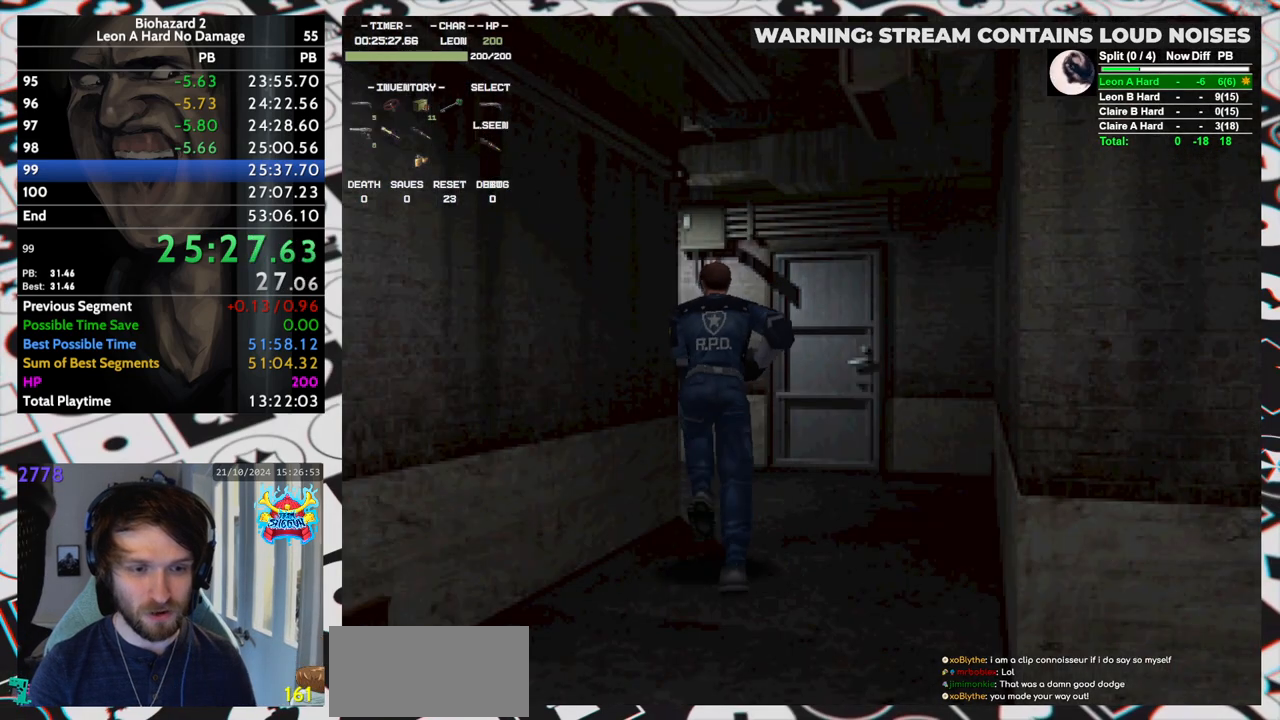
{"keys": ["left", "run", "up"], "events": [[367, "left", "down"]]}
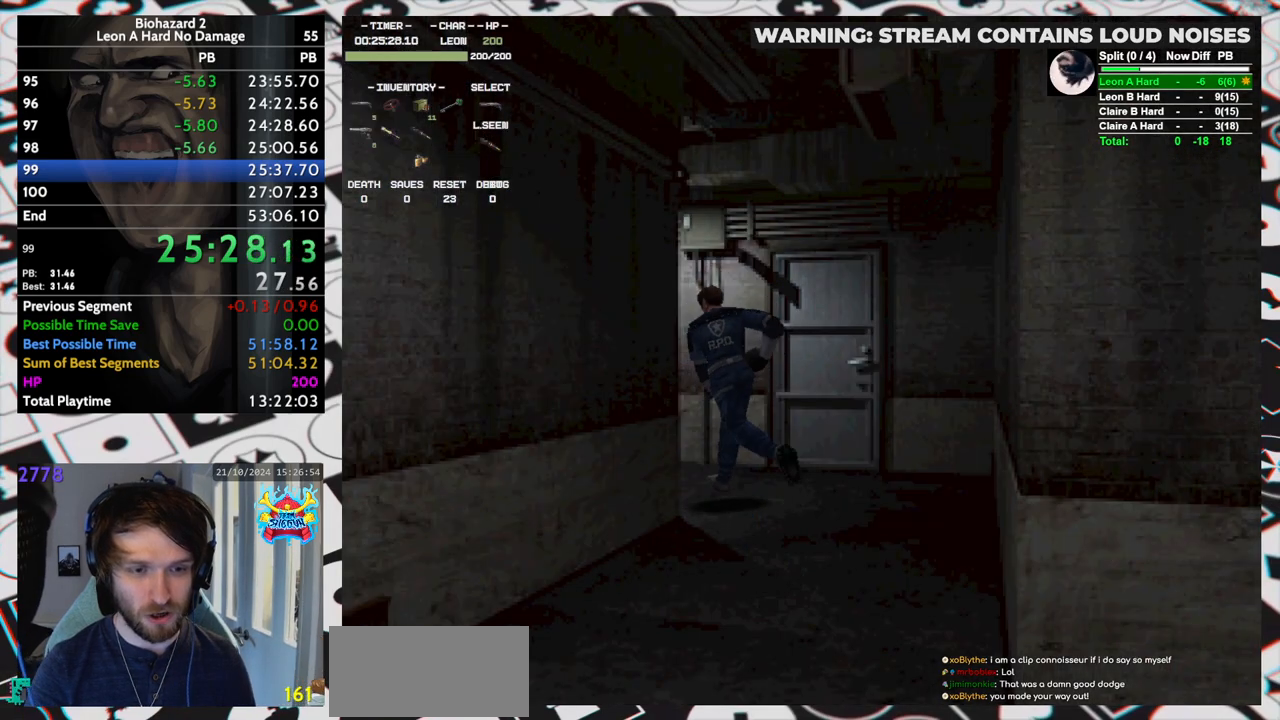
{"keys": ["run", "up"], "events": [[233, "left", "up"], [333, "left", "down"], [433, "left", "up"]]}
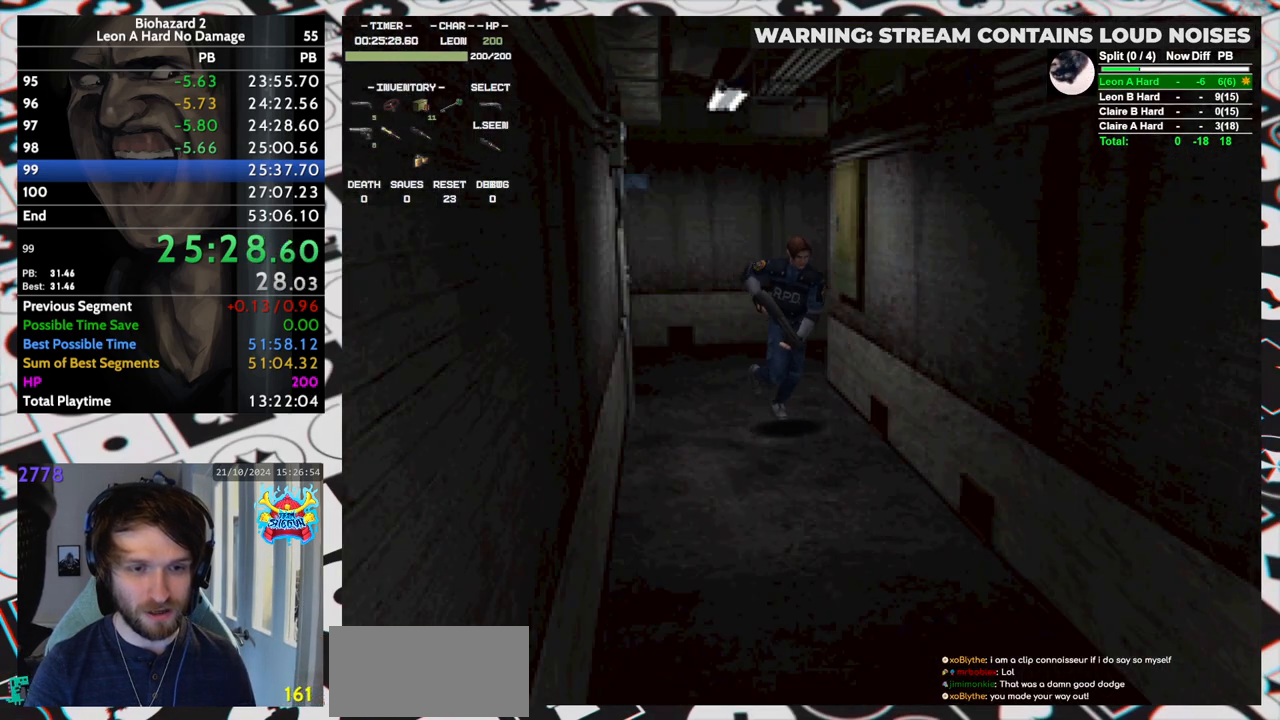
{"keys": ["run", "up"], "events": []}
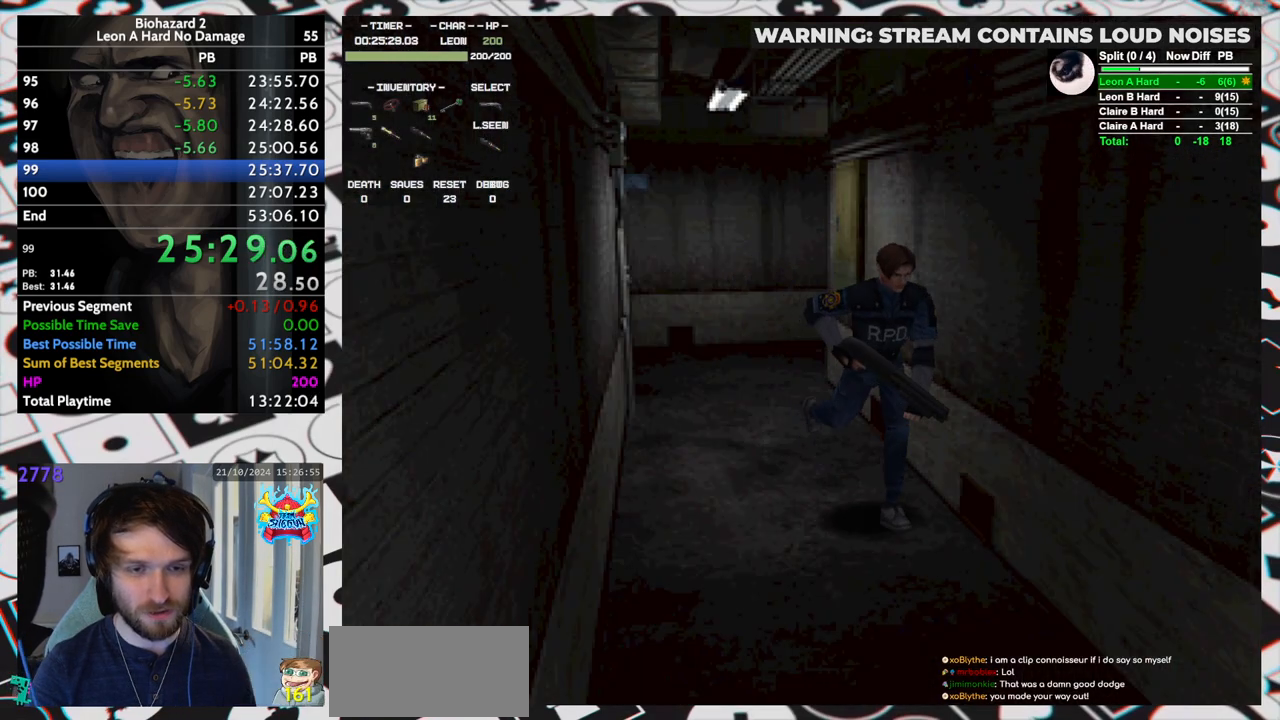
{"keys": ["run", "up"], "events": []}
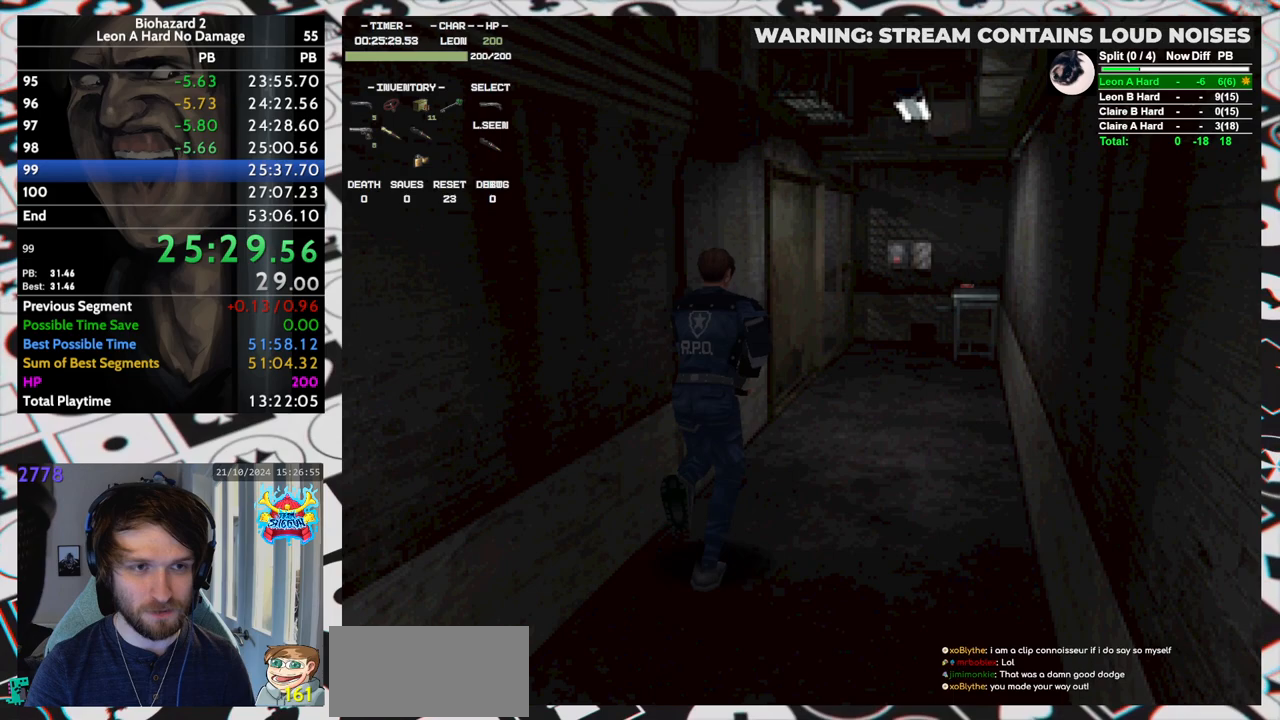
{"keys": ["run", "up"], "events": []}
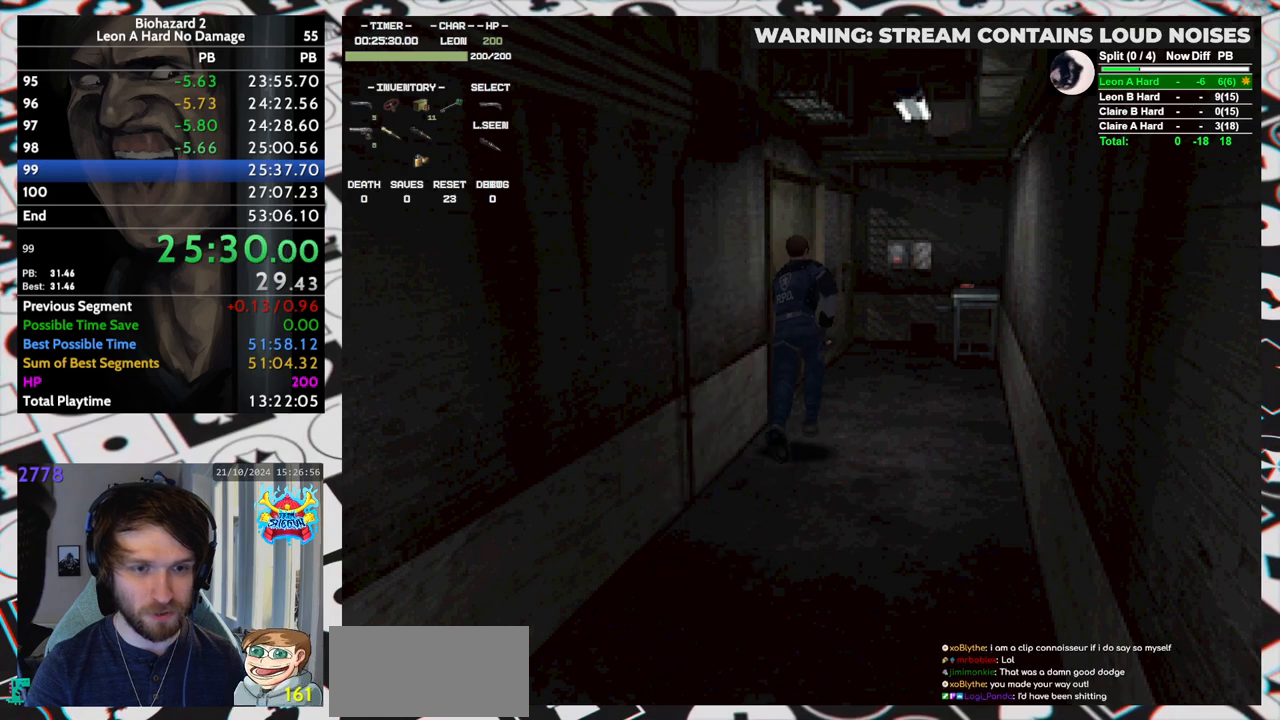
{"keys": ["run", "up"], "events": []}
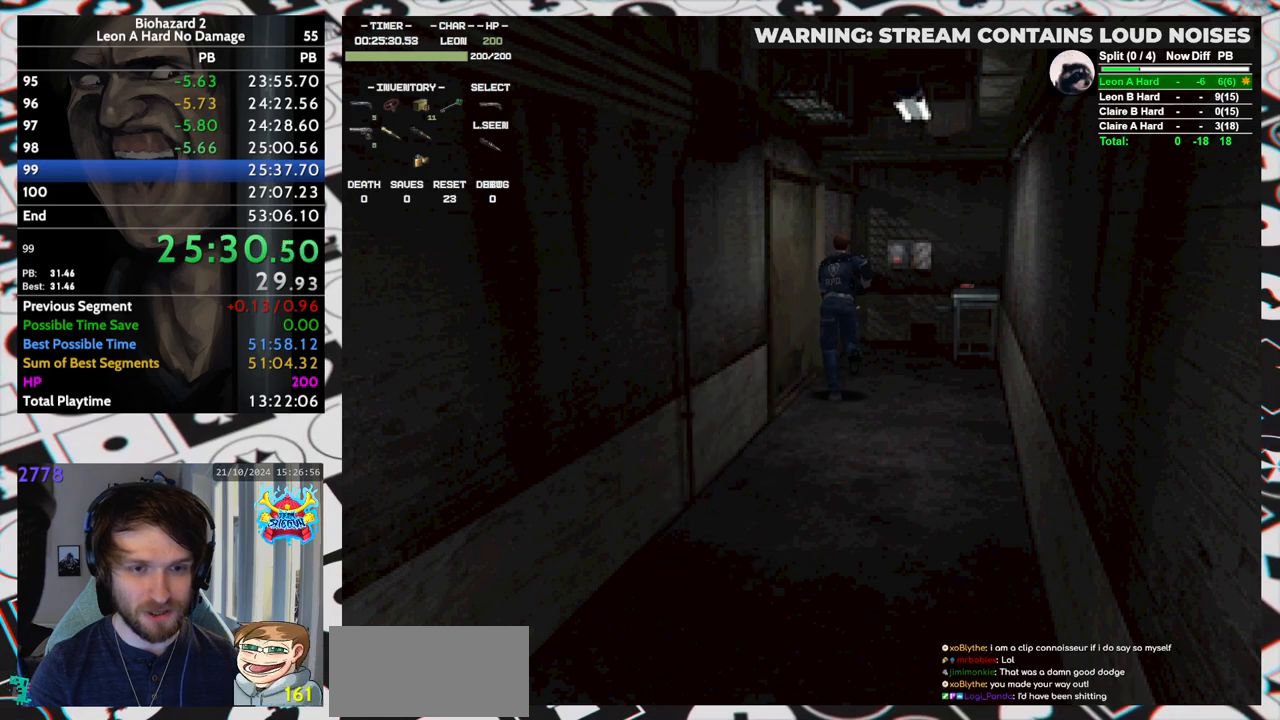
{"keys": ["left", "run", "up", "yep"], "events": [[283, "left", "down"], [283, "yep", "down"], [317, "yep", "up"], [367, "yep", "down"], [417, "yep", "up"], [467, "yep", "down"]]}
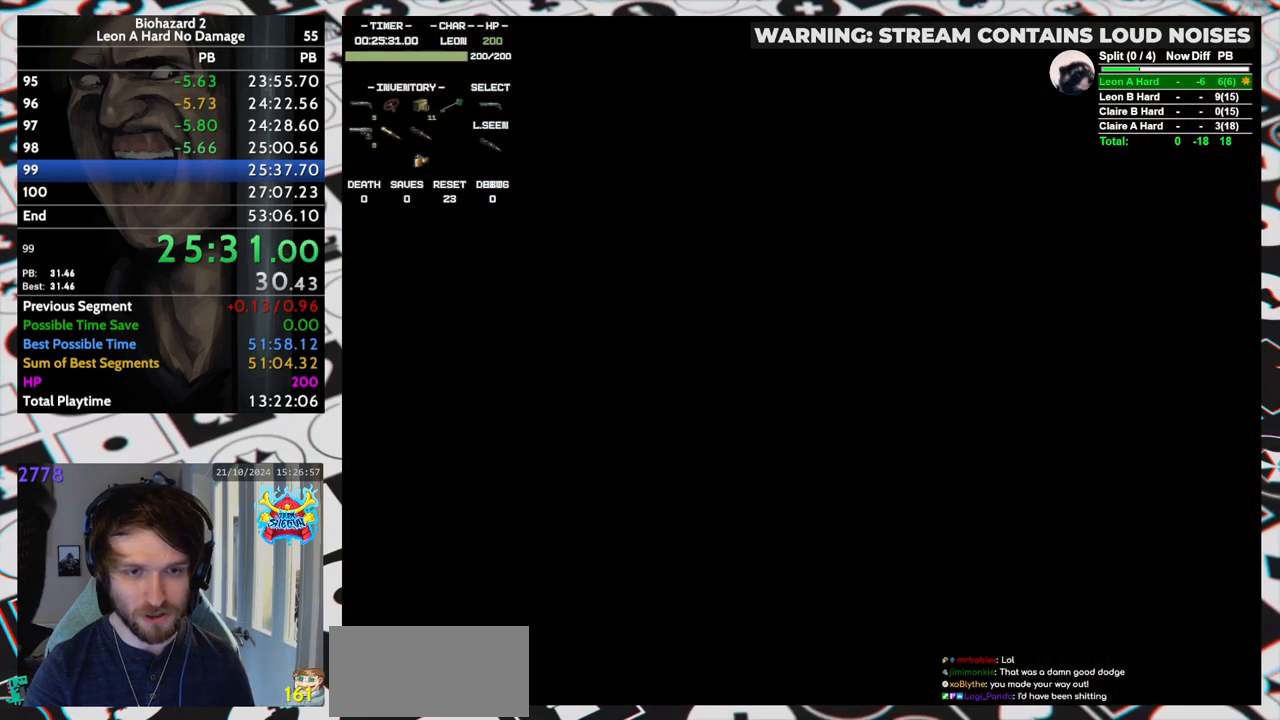
{"keys": [], "events": [[17, "yep", "up"], [50, "yep", "down"], [100, "yep", "up"], [150, "yep", "down"], [200, "yep", "up"], [250, "yep", "down"], [333, "left", "up"], [333, "run", "up"], [333, "up", "up"], [333, "yep", "up"]]}
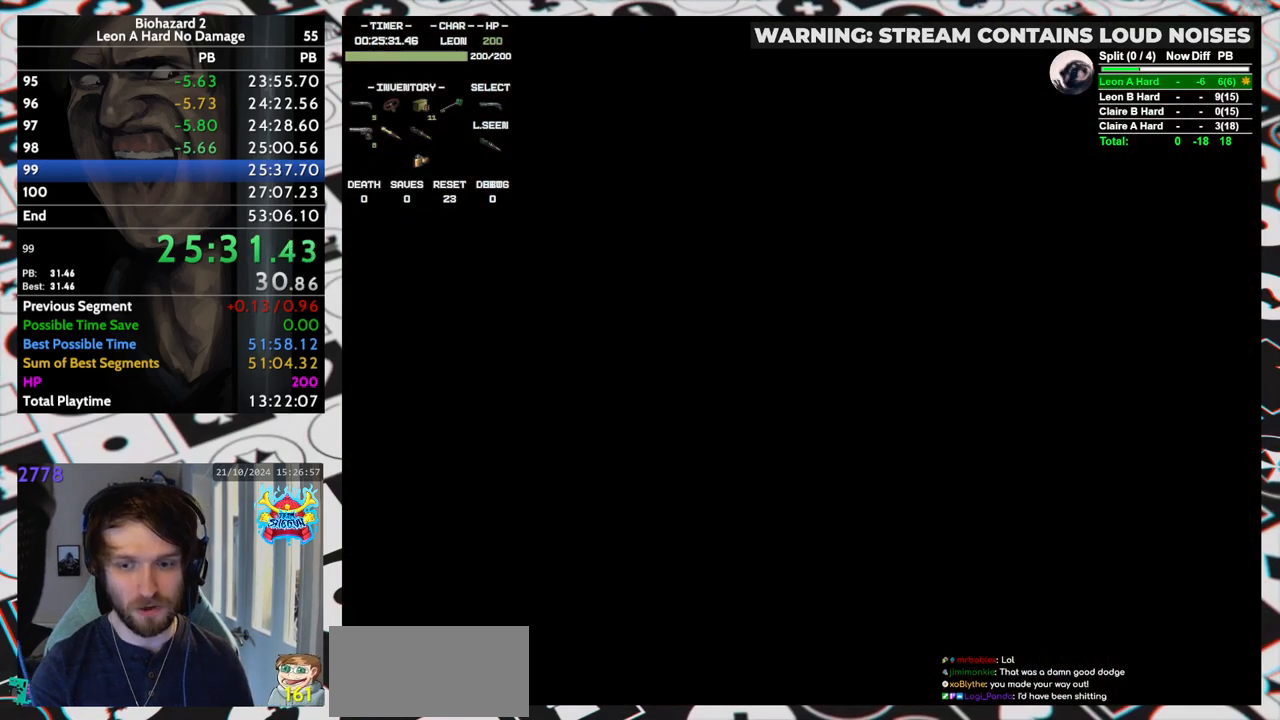
{"keys": [], "events": []}
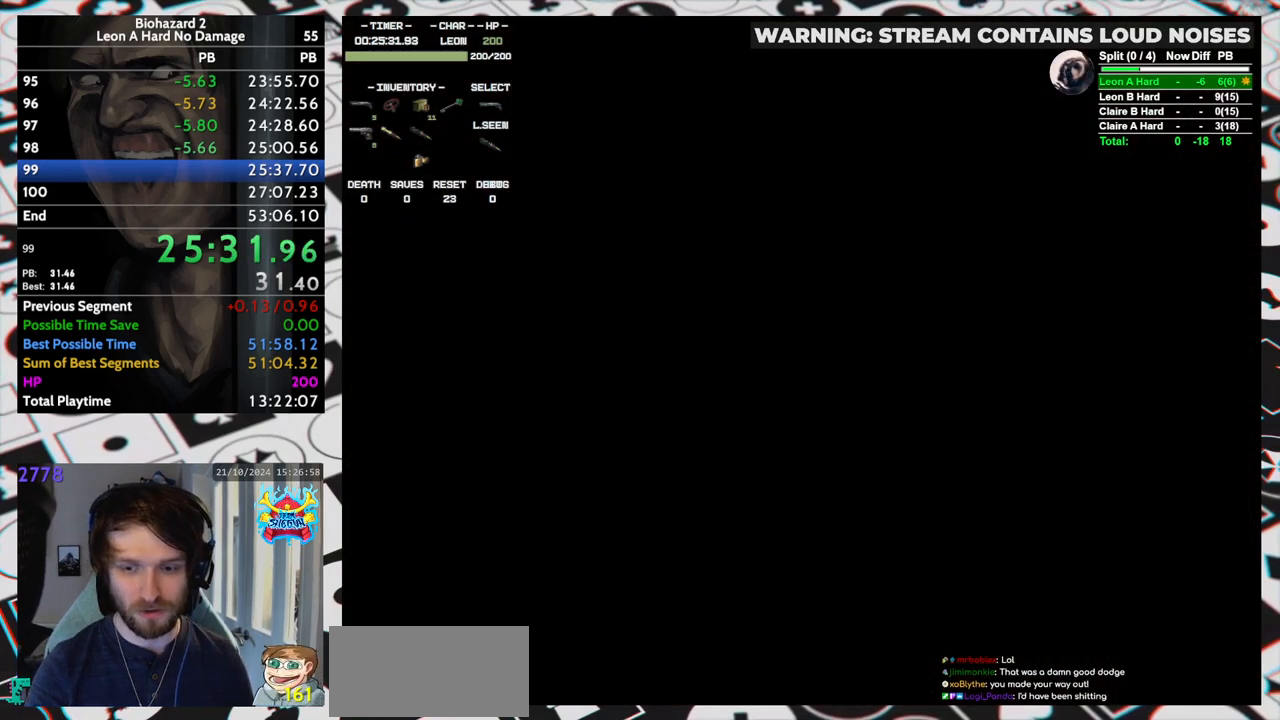
{"keys": [], "events": []}
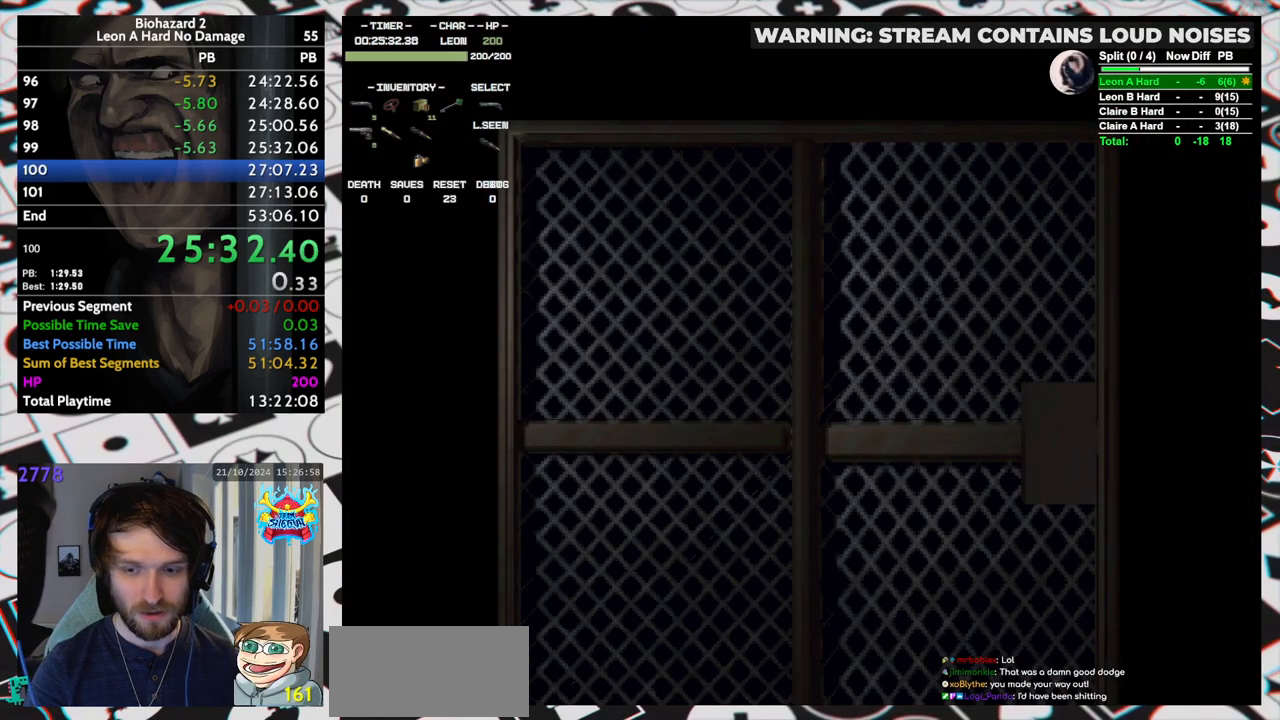
{"keys": [], "events": []}
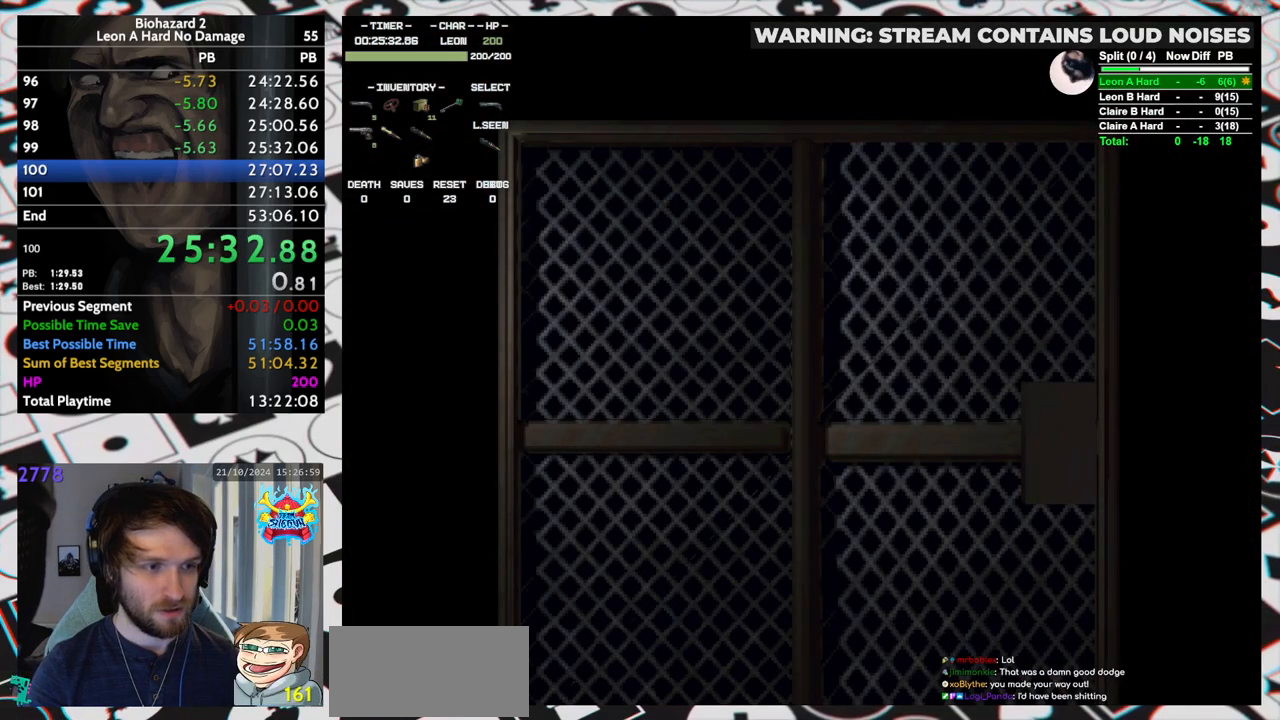
{"keys": ["up"], "events": [[300, "up", "down"]]}
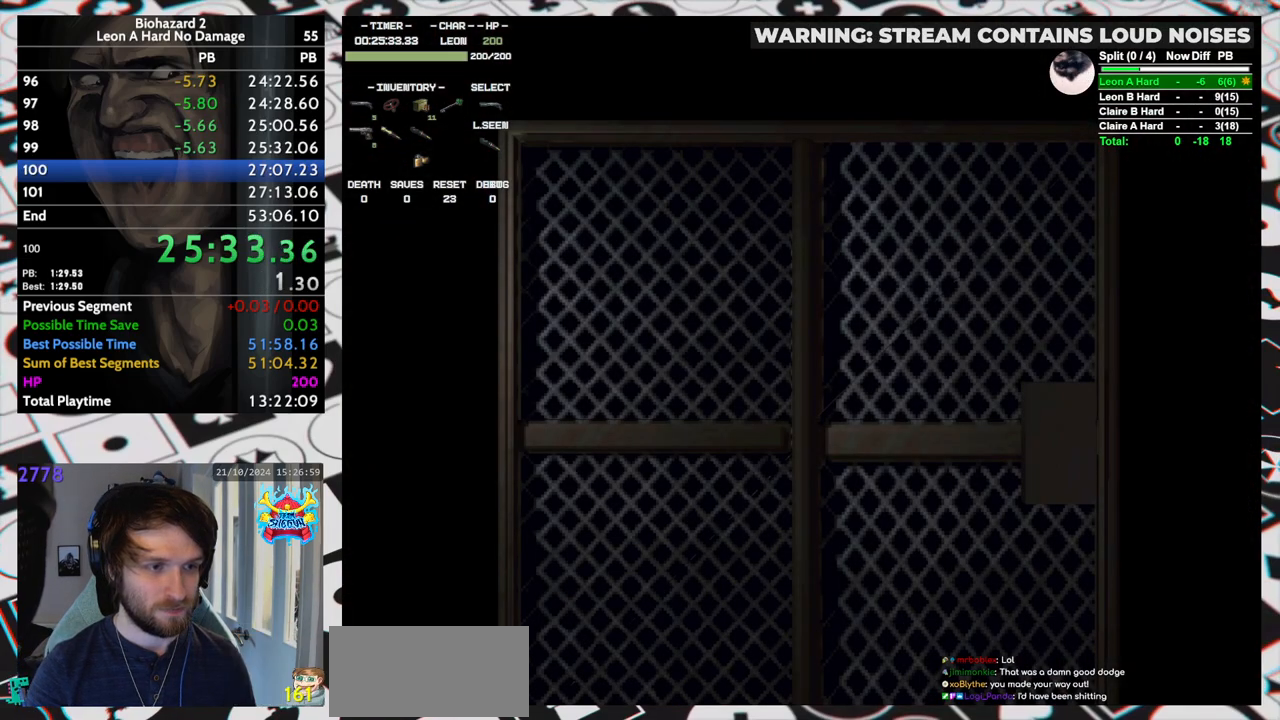
{"keys": ["run", "up"], "events": [[167, "yep", "down"], [233, "run", "down"], [233, "yep", "up"]]}
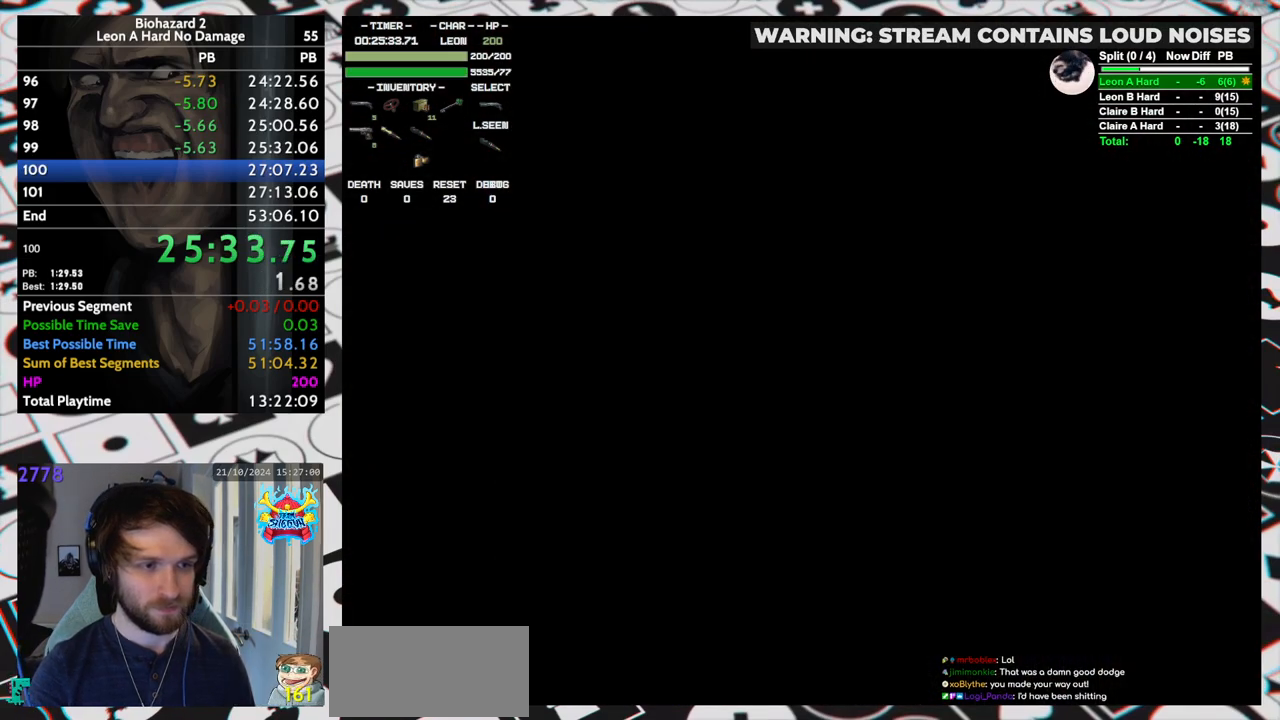
{"keys": [], "events": [[433, "run", "up"], [433, "up", "up"]]}